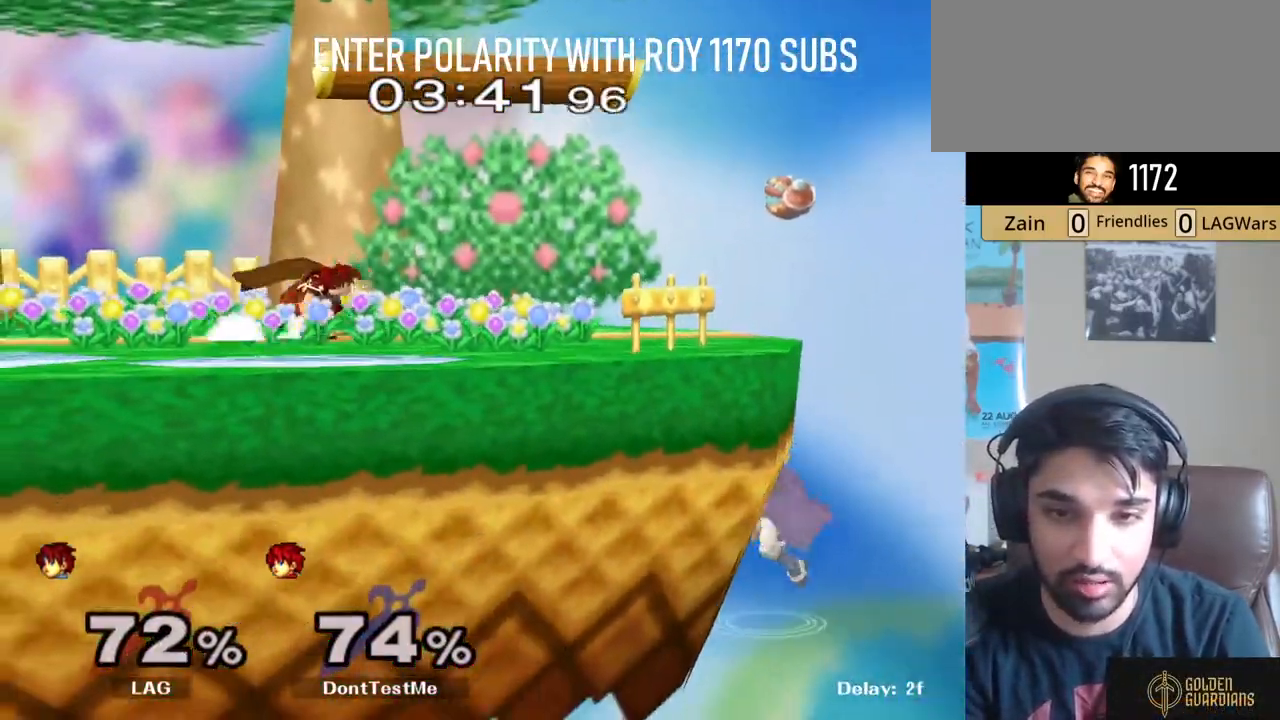
Gameplay with a controller (Nintendo layout); each line is a JSON object with the inputs held at the frame after it. "events" lists button and stick changes between this image and that frame as [ms after this image, input, new state], when the widget could be followed in between. Not read: L3 R3.
{"buttons": [], "left_stick": "center", "right_stick": "center", "events": [[117, "R1", "up"], [117, "Y", "up"], [117, "left_stick", "down"], [233, "A", "down"], [300, "A", "up"], [350, "A", "down"], [483, "A", "up"], [500, "left_stick", "center"]]}
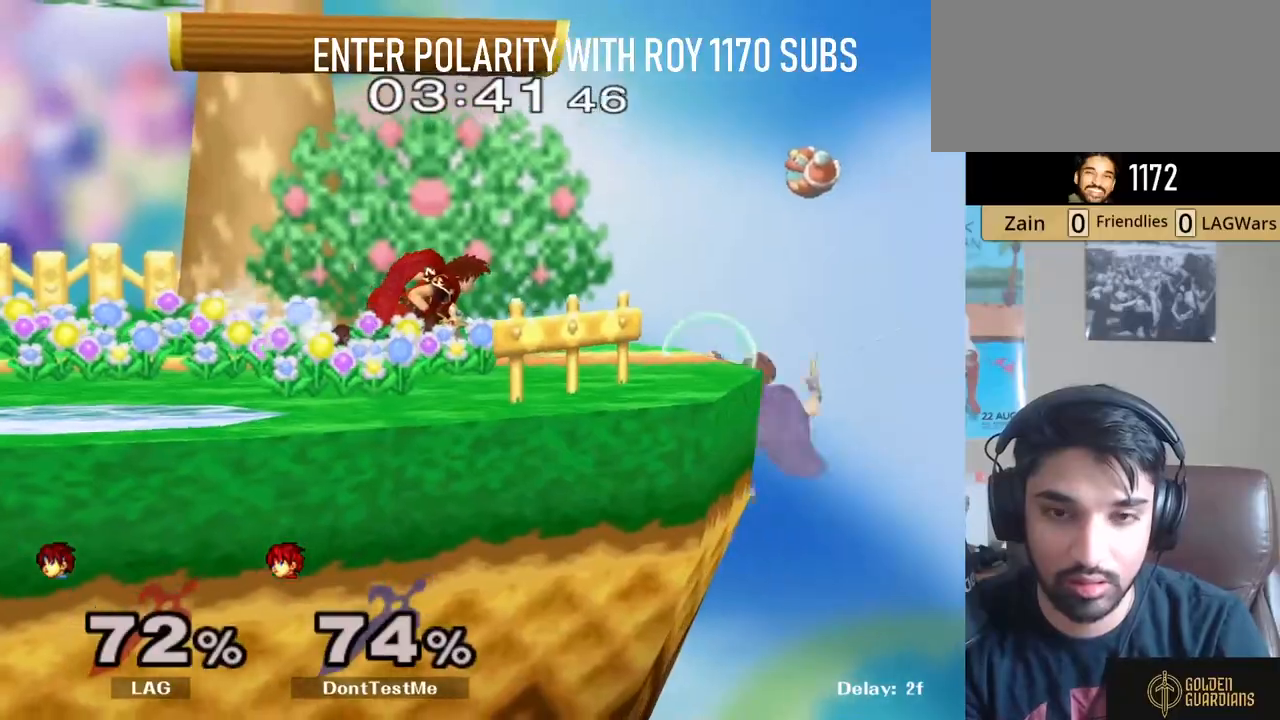
{"buttons": ["Y"], "left_stick": "up", "right_stick": "center", "events": [[83, "left_stick", "left"], [183, "left_stick", "right"], [333, "Y", "down"], [383, "left_stick", "center"], [417, "Y", "up"], [450, "Y", "down"], [450, "left_stick", "up"]]}
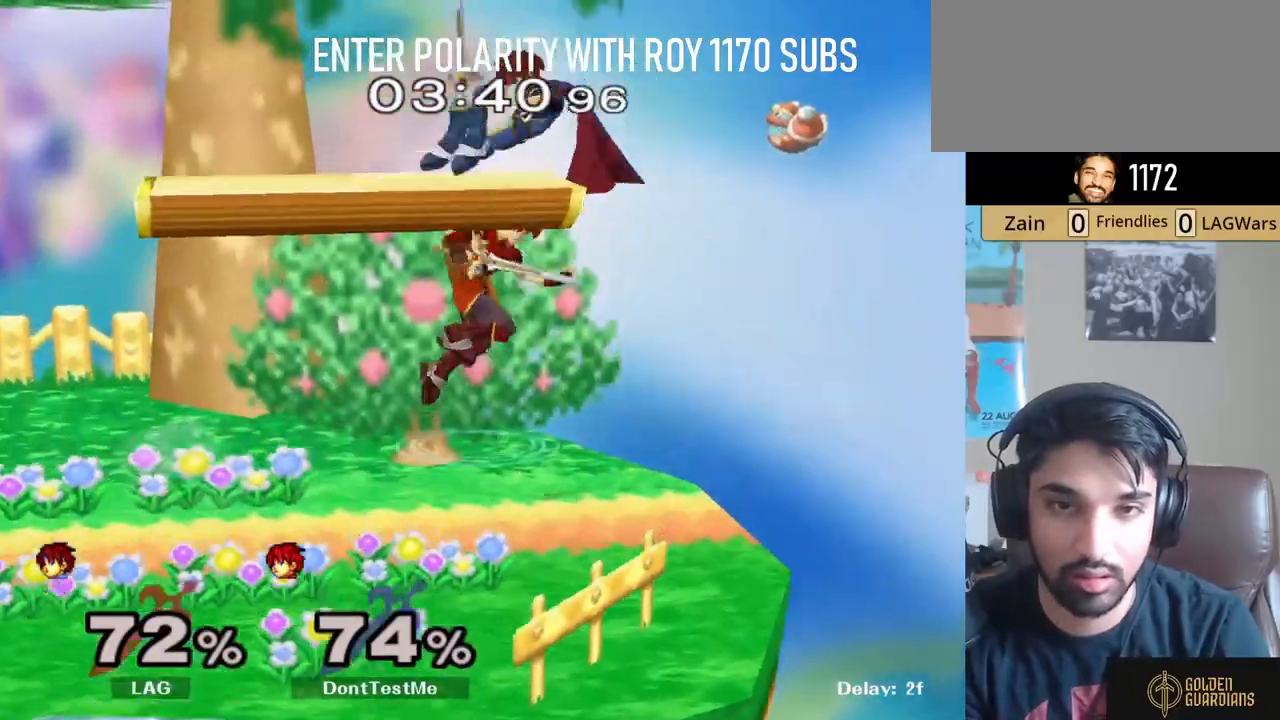
{"buttons": ["L1"], "left_stick": "left", "right_stick": "center", "events": [[33, "A", "down"], [100, "Y", "up"], [100, "left_stick", "up-left"], [183, "A", "up"], [333, "R1", "down"], [350, "left_stick", "down-left"], [433, "left_stick", "left"], [450, "L1", "down"], [450, "R1", "up"]]}
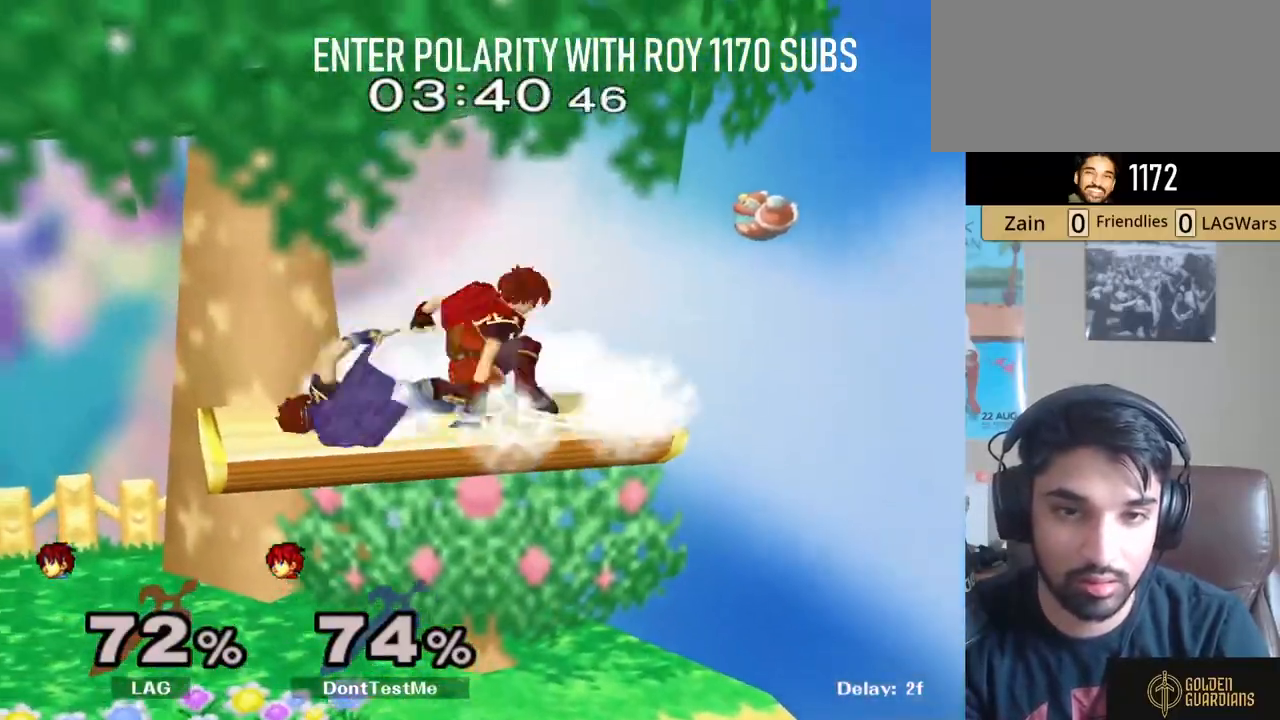
{"buttons": ["Y", "L1"], "left_stick": "left", "right_stick": "center", "events": [[400, "Y", "down"]]}
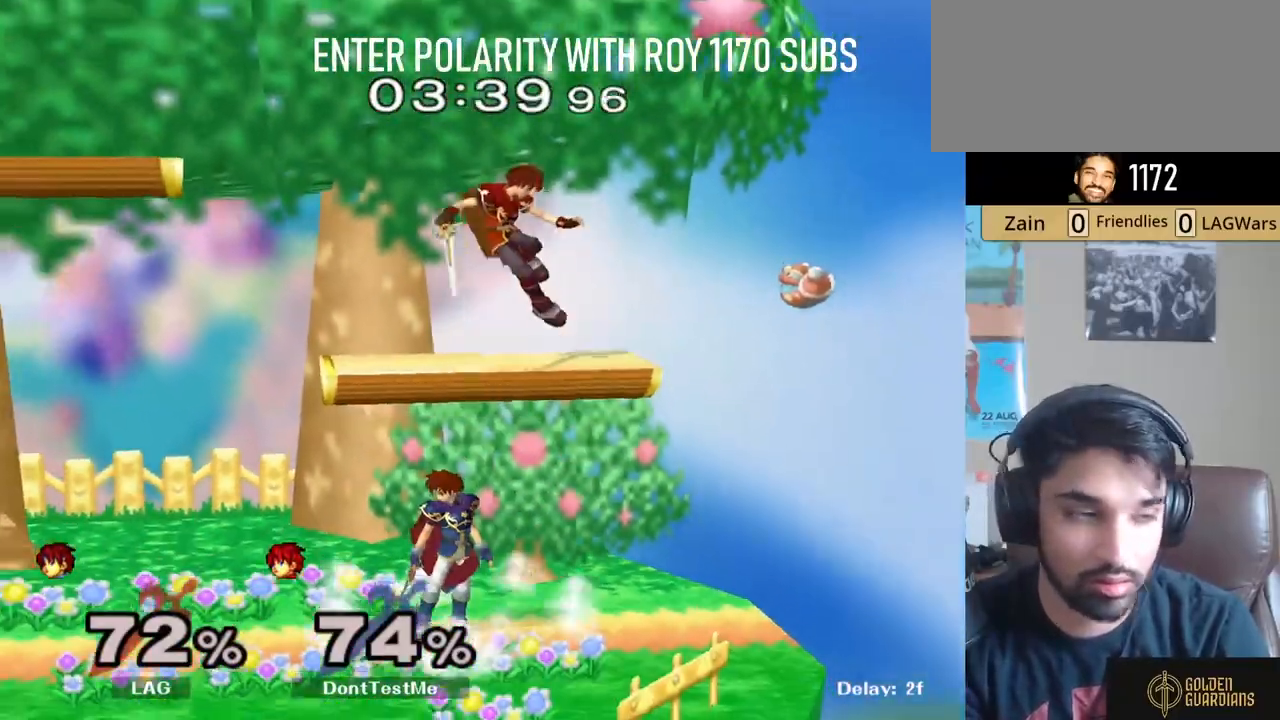
{"buttons": ["L1"], "left_stick": "left", "right_stick": "center", "events": [[117, "Y", "up"], [367, "Y", "down"], [450, "Y", "up"]]}
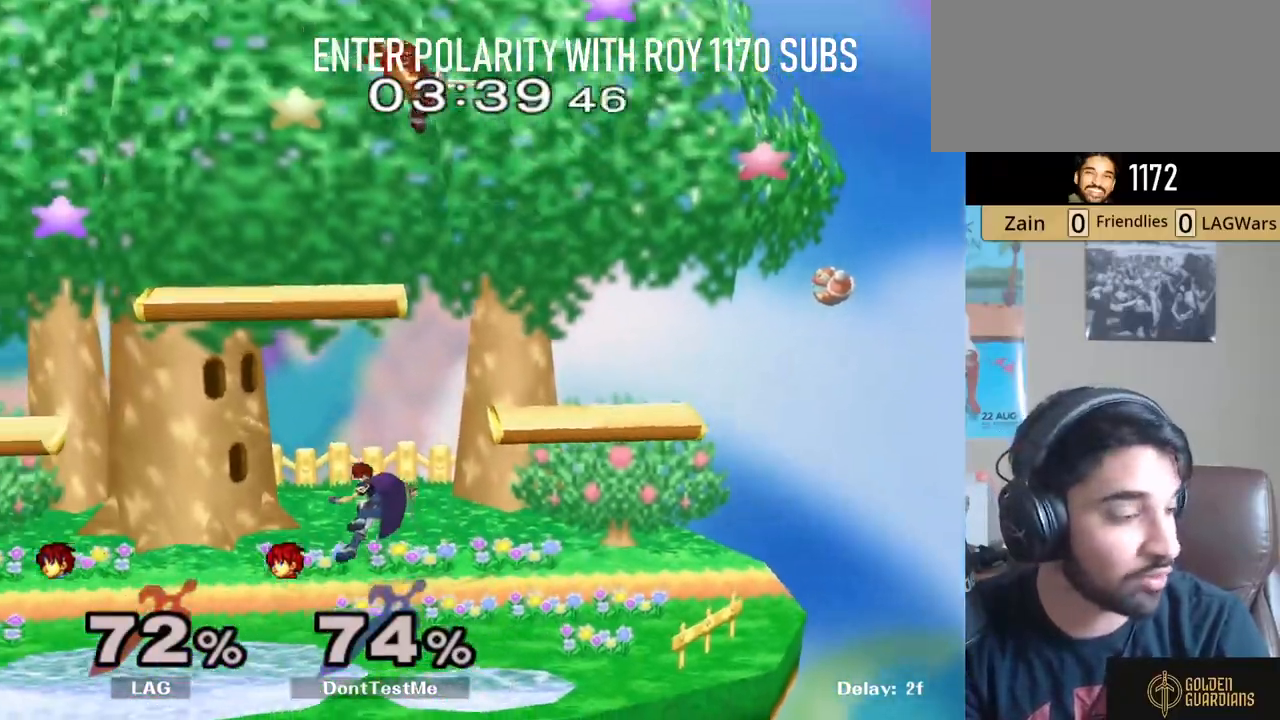
{"buttons": ["L1"], "left_stick": "right", "right_stick": "center", "events": [[17, "Y", "down"], [133, "Y", "up"], [233, "L1", "up"], [283, "left_stick", "down"], [367, "L1", "down"], [367, "left_stick", "right"]]}
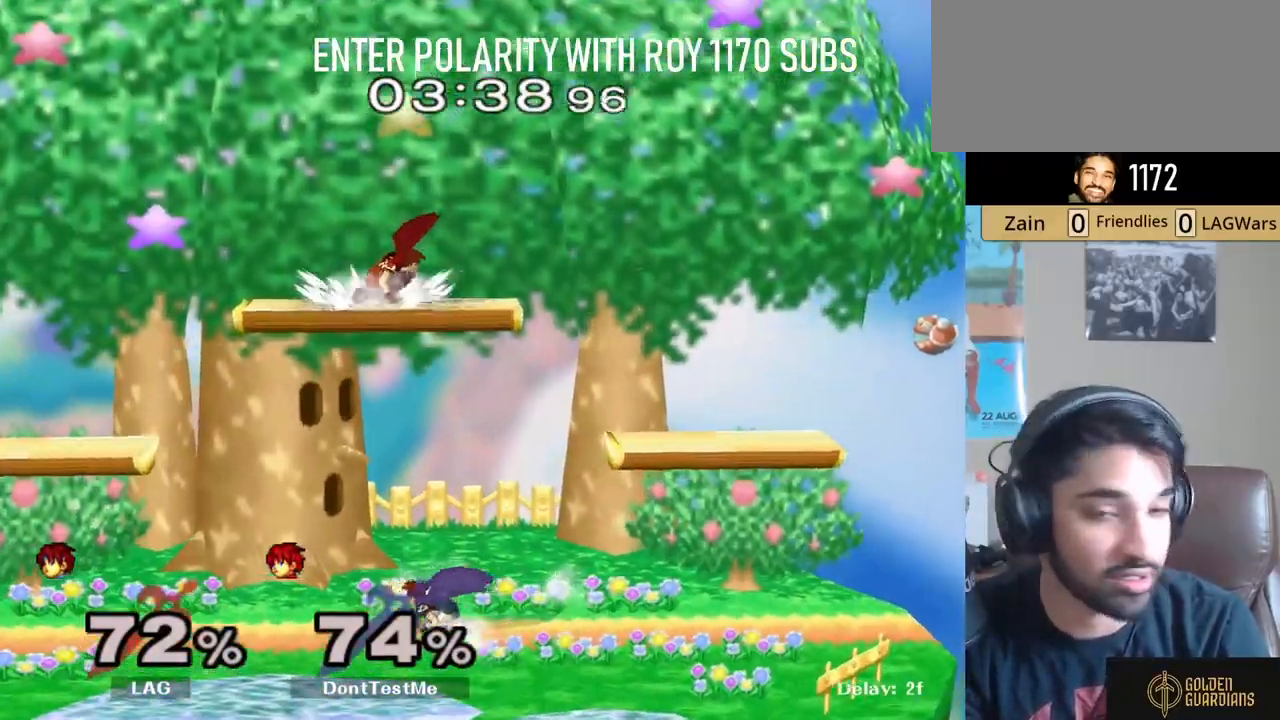
{"buttons": [], "left_stick": "left", "right_stick": "center", "events": [[117, "Y", "down"], [167, "Y", "up"], [183, "left_stick", "left"], [483, "L1", "up"]]}
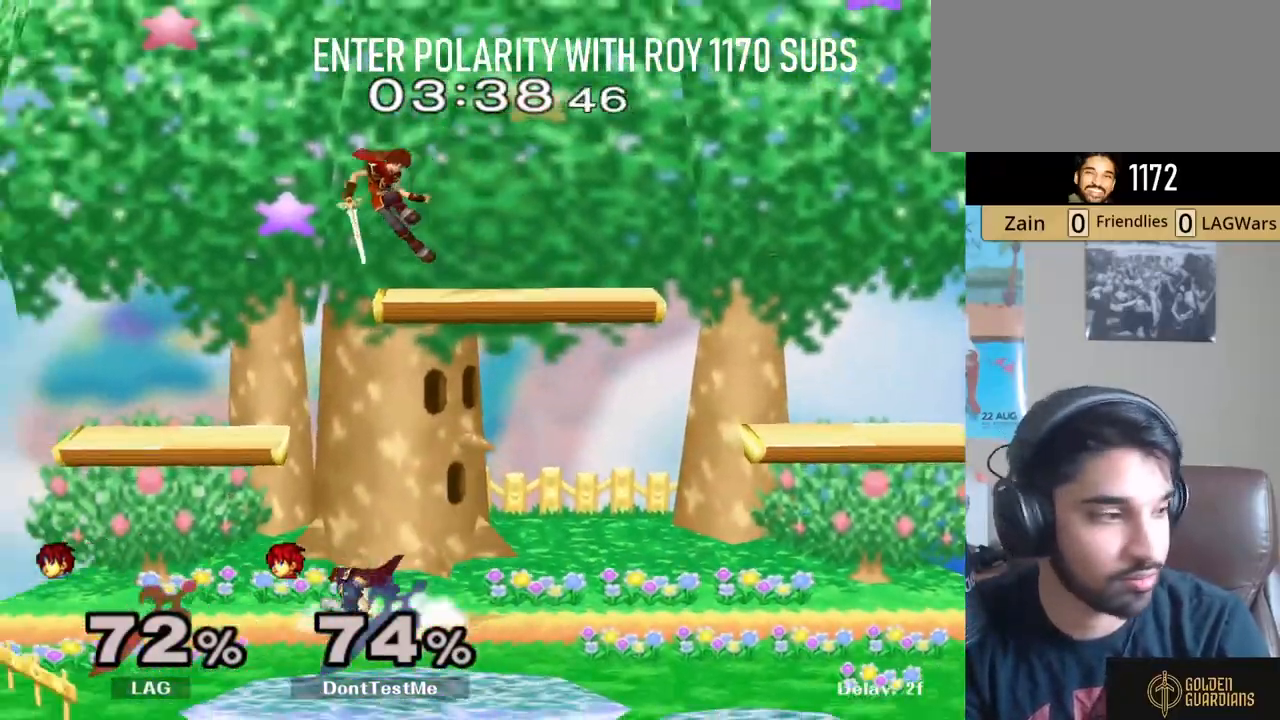
{"buttons": [], "left_stick": "down-left", "right_stick": "down", "events": [[50, "left_stick", "down"], [233, "left_stick", "left"], [483, "left_stick", "down-left"], [483, "right_stick", "down"]]}
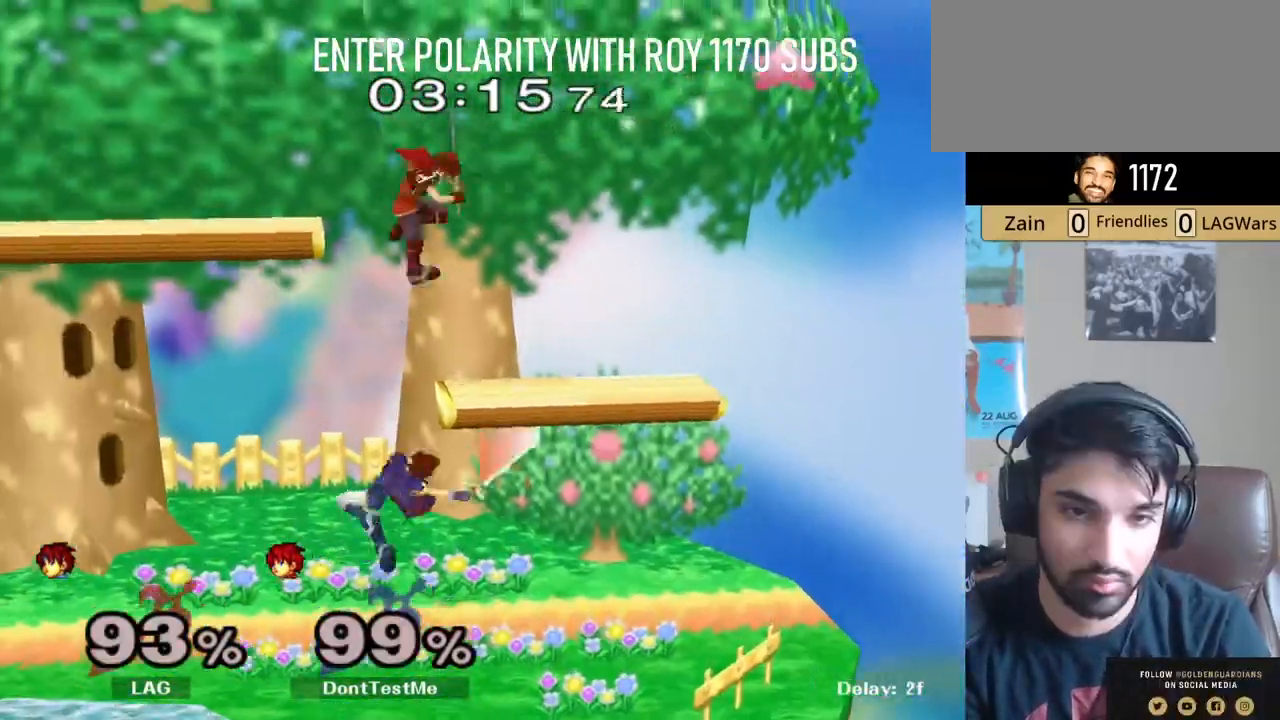
{"buttons": ["L1"], "left_stick": "right", "right_stick": "center", "events": [[83, "right_stick", "center"], [117, "left_stick", "left"], [250, "left_stick", "down-left"], [283, "R1", "down"], [417, "L1", "down"], [417, "R1", "up"], [450, "left_stick", "right"]]}
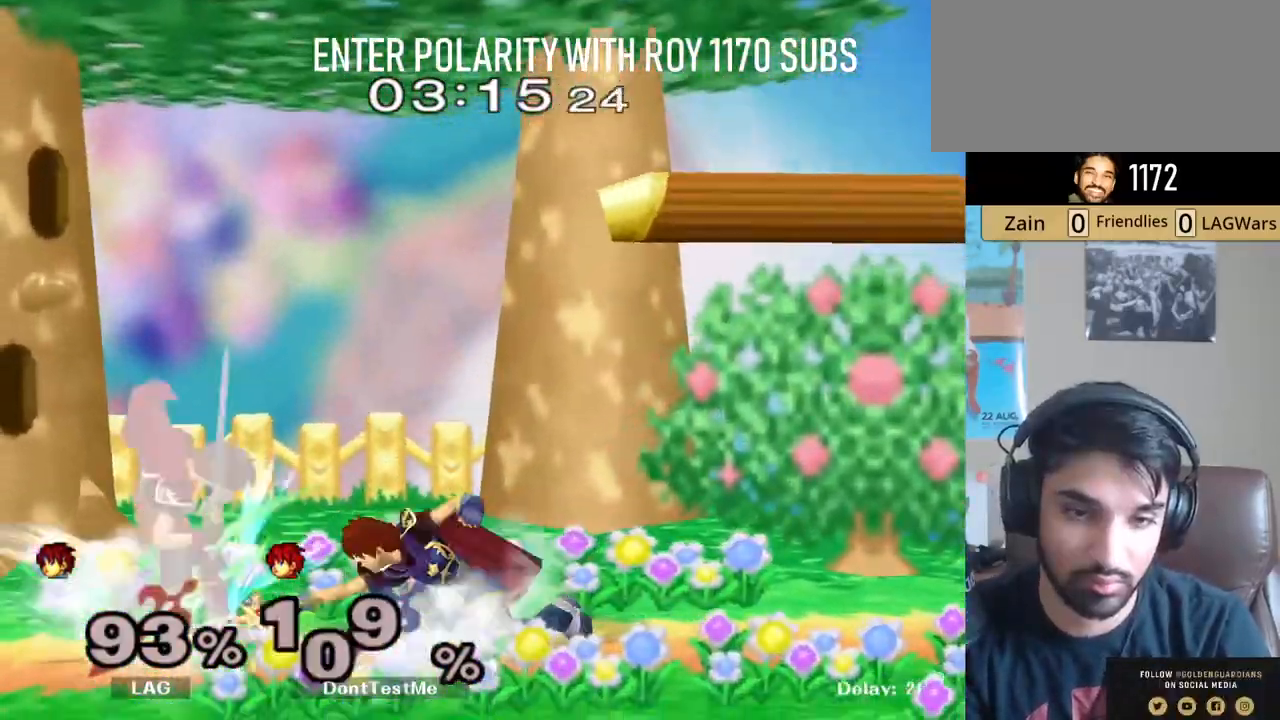
{"buttons": ["L1"], "left_stick": "left", "right_stick": "center", "events": [[50, "left_stick", "up-right"], [417, "left_stick", "center"], [483, "left_stick", "left"]]}
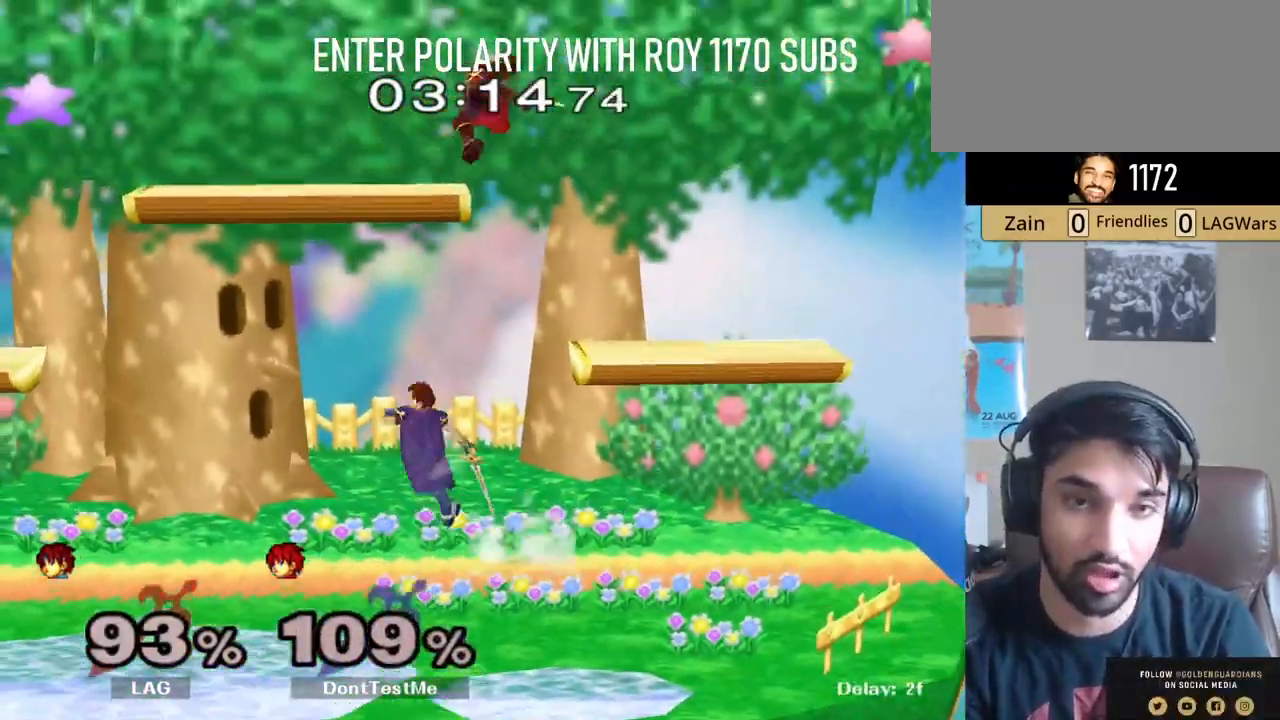
{"buttons": ["L1"], "left_stick": "up-left", "right_stick": "up-left", "events": [[233, "L1", "up"], [233, "left_stick", "up-left"], [283, "L1", "down"], [467, "right_stick", "up-left"]]}
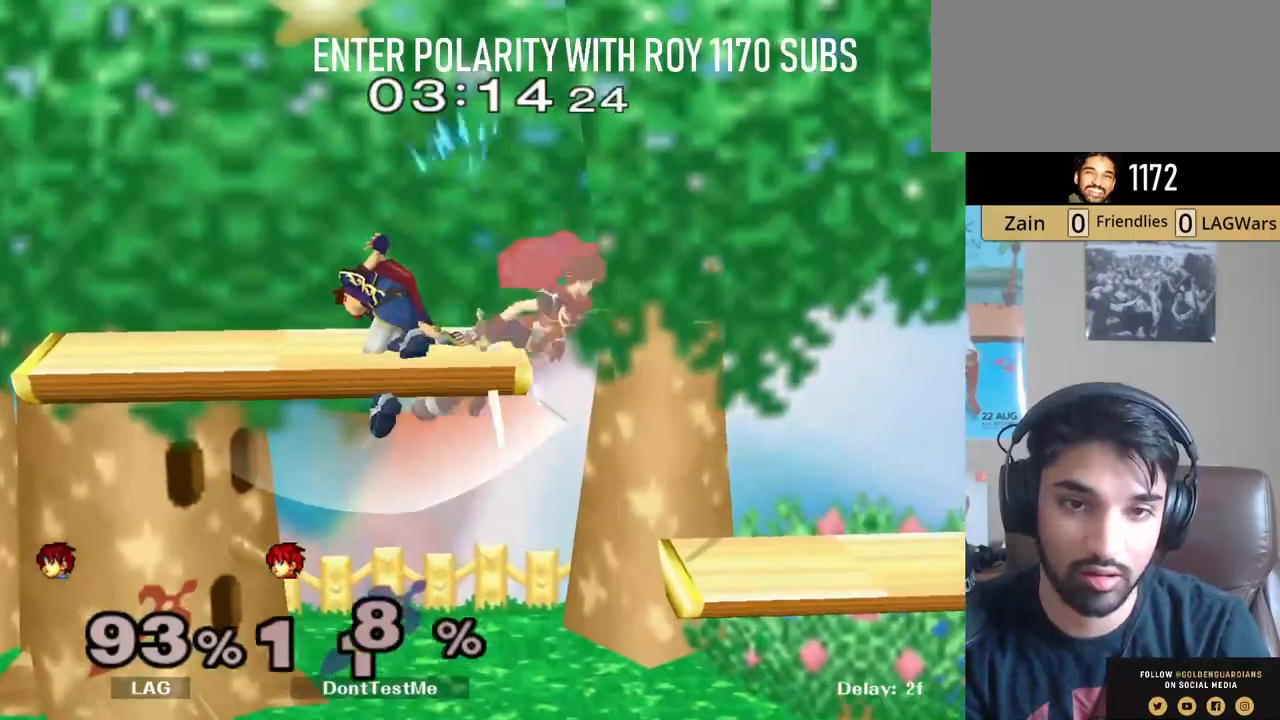
{"buttons": ["L1"], "left_stick": "left", "right_stick": "center", "events": [[17, "right_stick", "center"], [83, "right_stick", "up"], [167, "right_stick", "center"], [183, "left_stick", "left"]]}
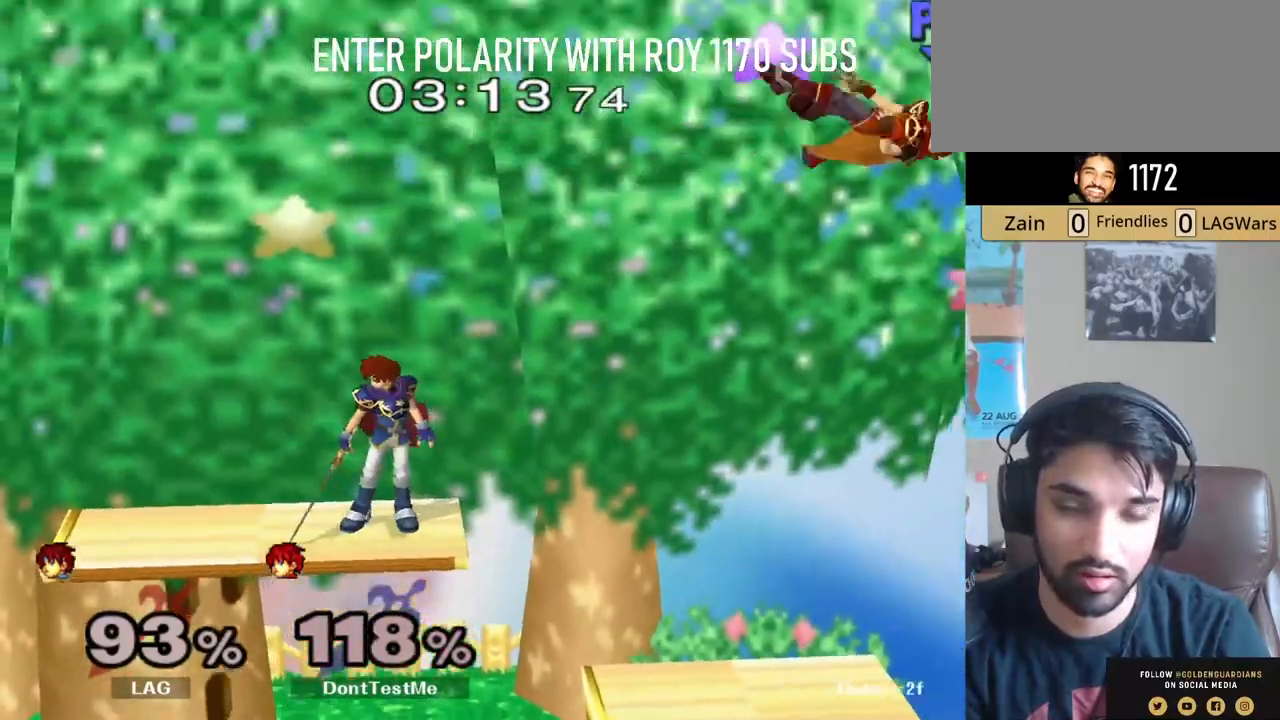
{"buttons": [], "left_stick": "left", "right_stick": "center", "events": [[100, "L1", "up"]]}
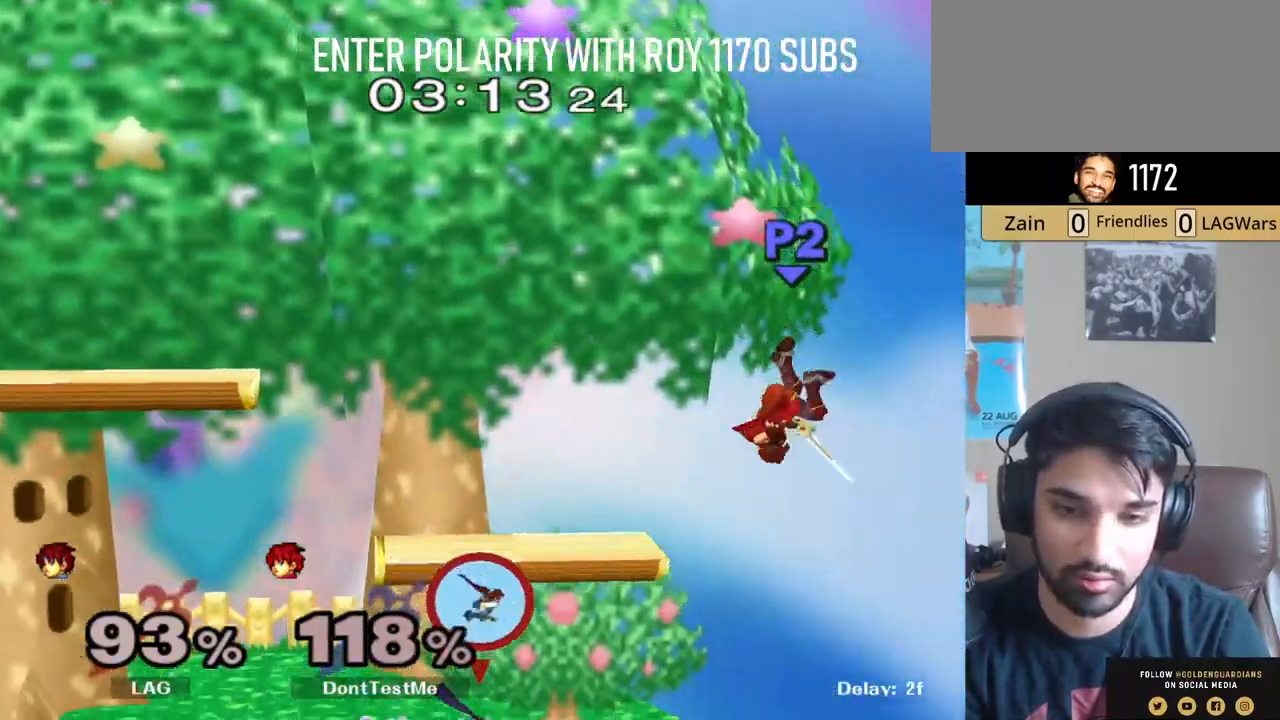
{"buttons": [], "left_stick": "left", "right_stick": "center", "events": [[33, "Y", "down"], [133, "Y", "up"], [183, "Y", "down"], [300, "Y", "up"]]}
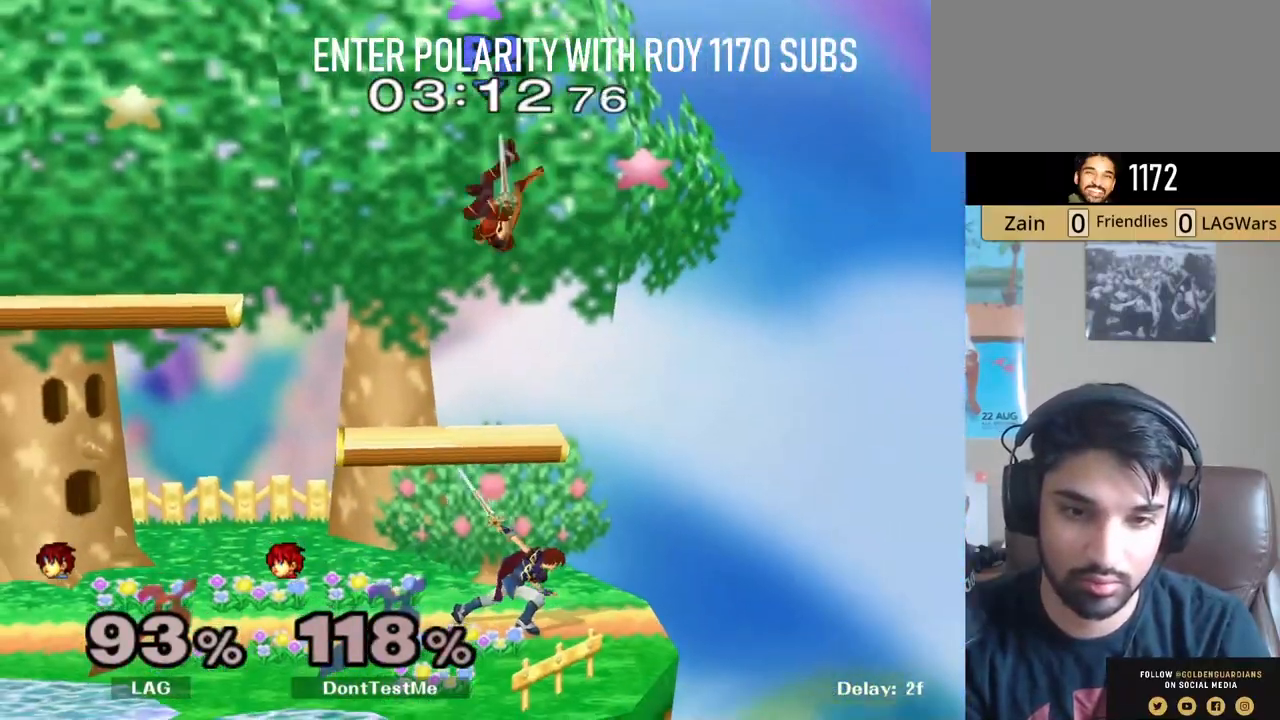
{"buttons": ["L1"], "left_stick": "left", "right_stick": "center", "events": [[33, "left_stick", "down"], [117, "left_stick", "right"], [150, "L1", "down"], [383, "Y", "down"], [433, "Y", "up"], [467, "left_stick", "left"]]}
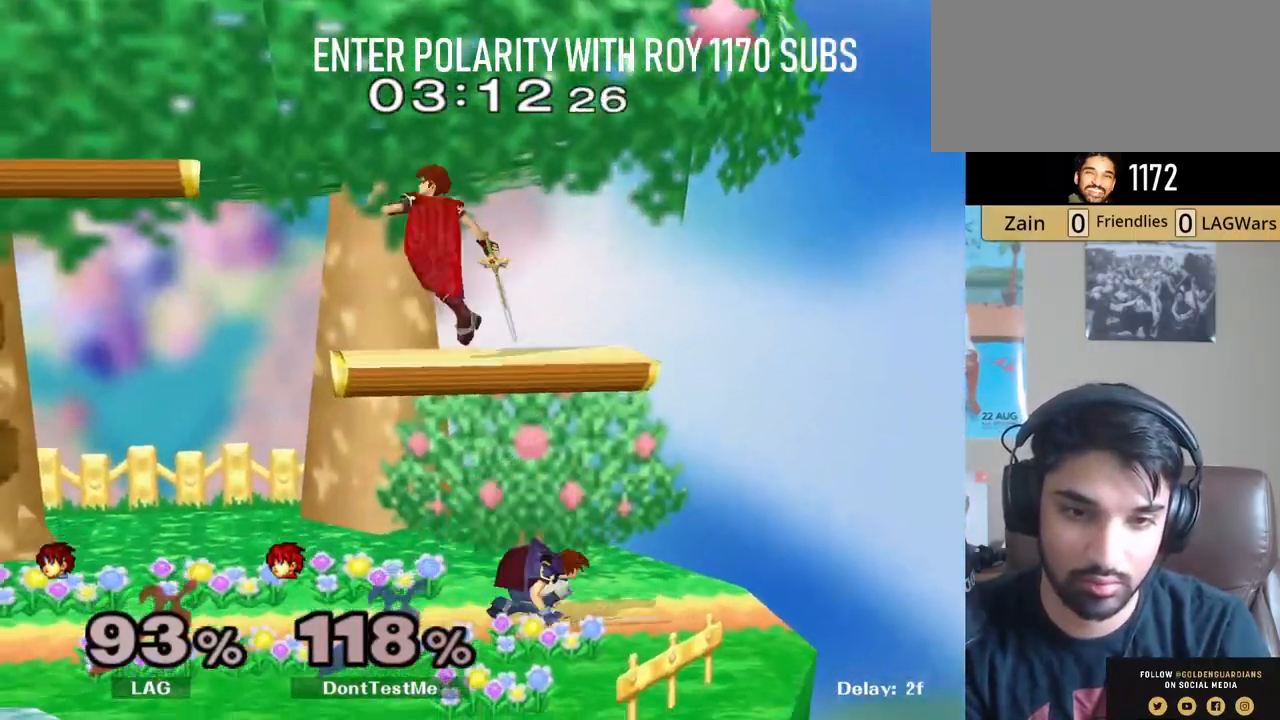
{"buttons": [], "left_stick": "left", "right_stick": "center", "events": [[200, "L1", "up"], [217, "right_stick", "down"], [283, "left_stick", "down"], [350, "right_stick", "center"], [400, "left_stick", "left"]]}
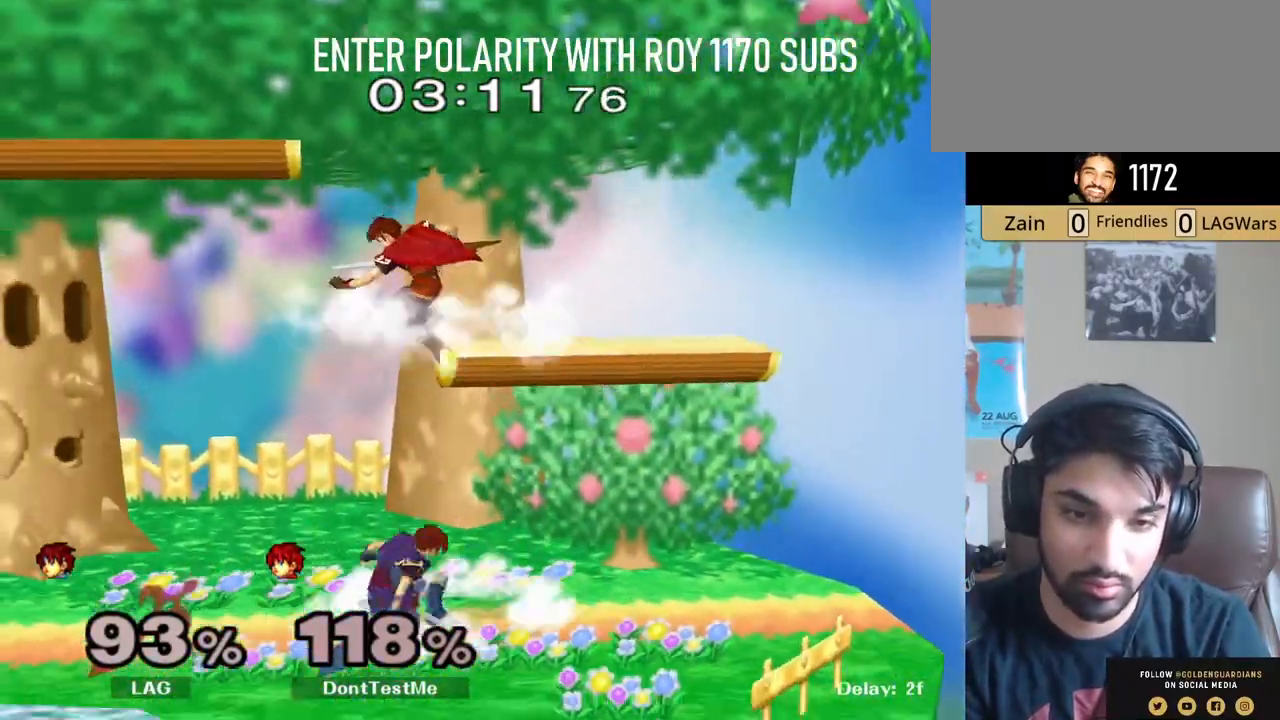
{"buttons": ["L1"], "left_stick": "left", "right_stick": "center", "events": [[67, "R1", "down"], [183, "L1", "down"], [267, "R1", "up"]]}
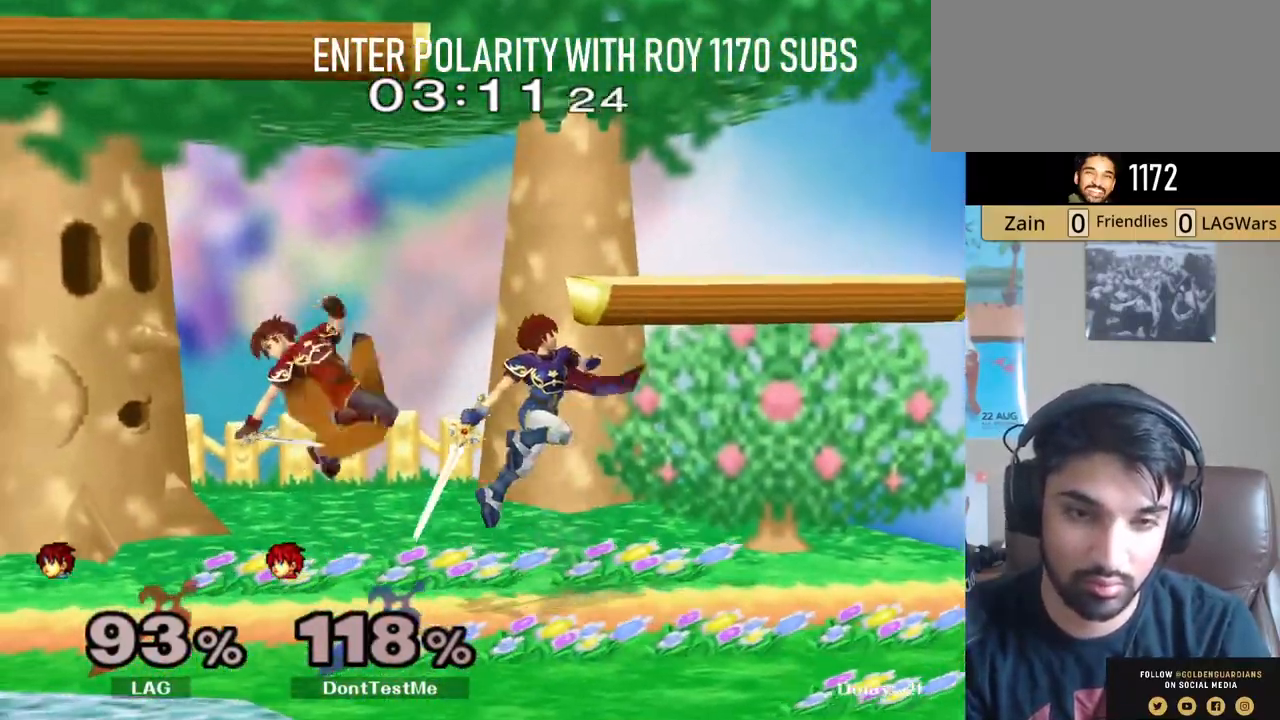
{"buttons": ["L1"], "left_stick": "up-right", "right_stick": "center", "events": [[100, "left_stick", "down-left"], [250, "left_stick", "right"], [300, "left_stick", "up-right"]]}
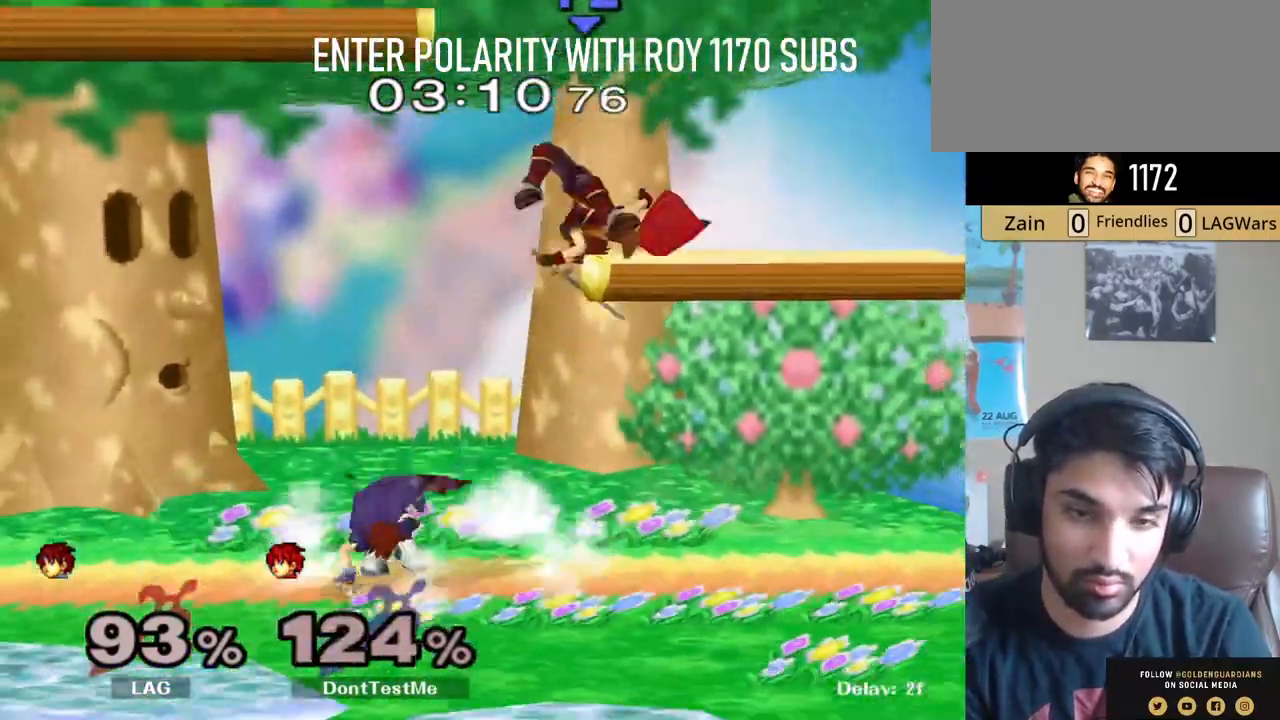
{"buttons": ["L1"], "left_stick": "left", "right_stick": "center", "events": [[17, "left_stick", "center"], [67, "left_stick", "left"]]}
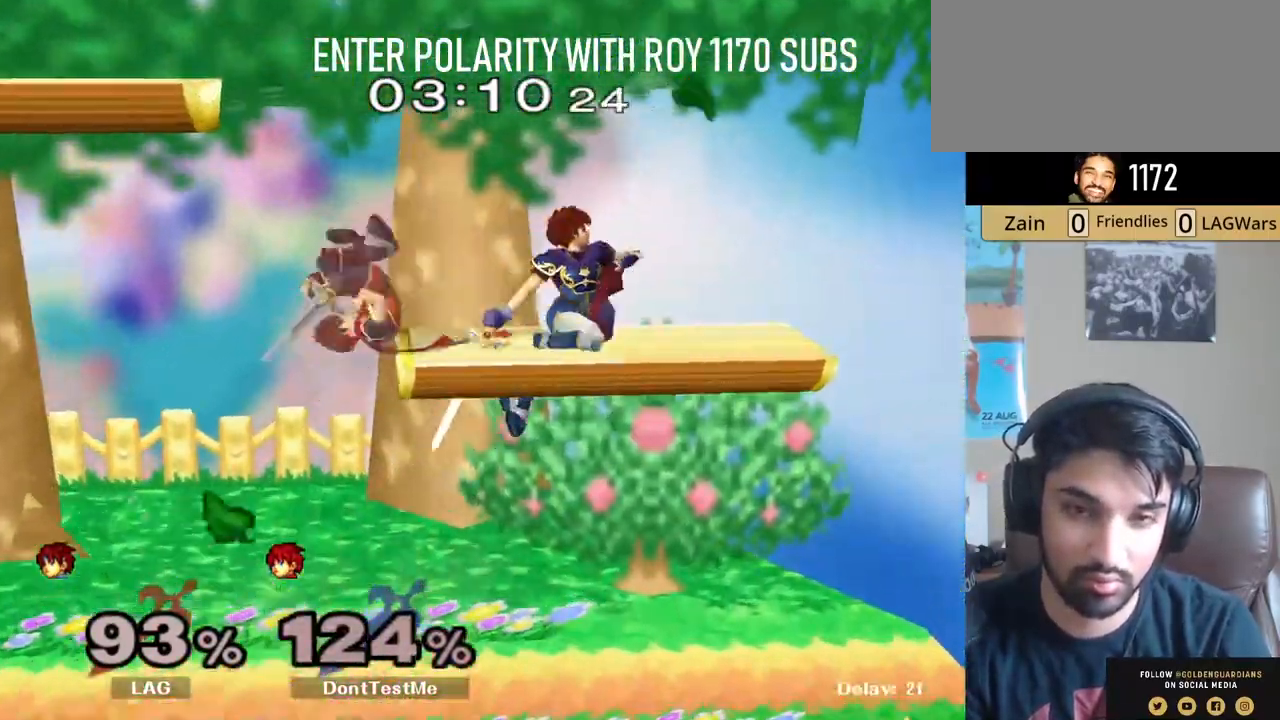
{"buttons": ["L1"], "left_stick": "down-left", "right_stick": "center", "events": [[183, "left_stick", "up-left"], [467, "left_stick", "down-left"]]}
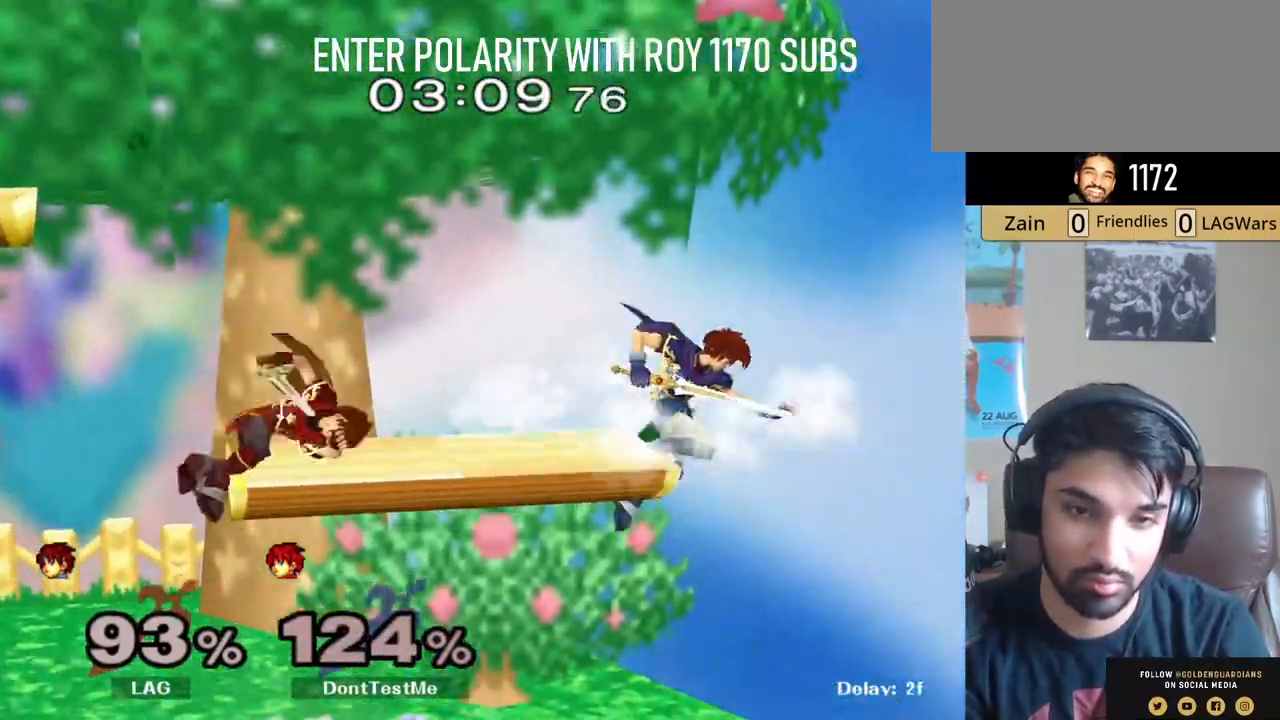
{"buttons": [], "left_stick": "down-right", "right_stick": "center", "events": [[150, "left_stick", "down"], [183, "L1", "up"], [300, "left_stick", "center"], [300, "right_stick", "right"], [450, "left_stick", "down-right"], [467, "right_stick", "center"]]}
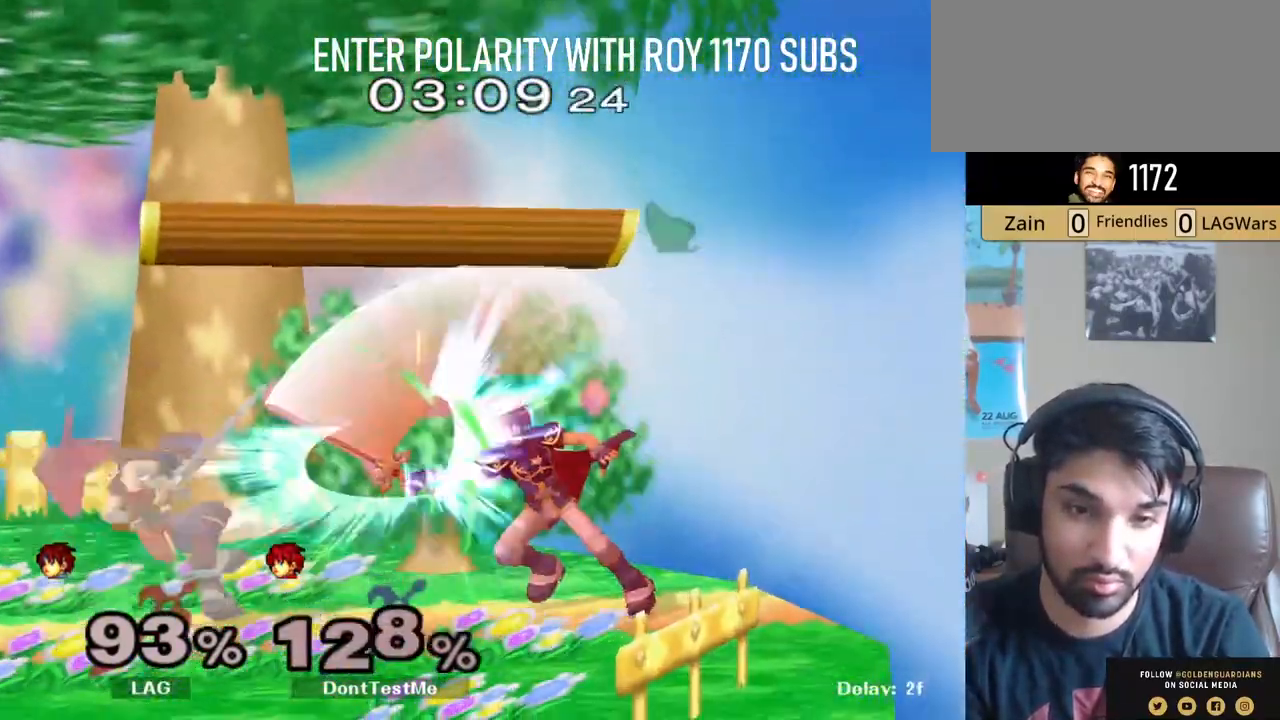
{"buttons": ["L1"], "left_stick": "left", "right_stick": "center", "events": [[17, "left_stick", "right"], [100, "left_stick", "up-right"], [317, "L1", "down"], [367, "left_stick", "left"]]}
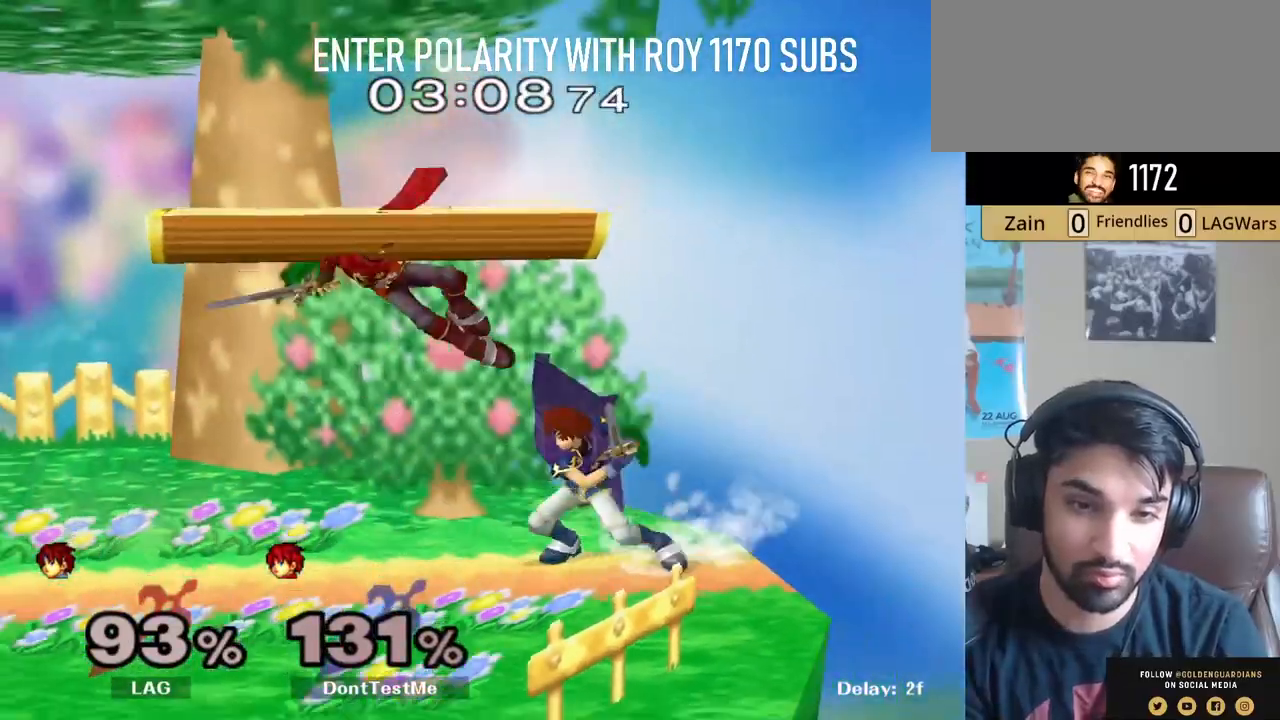
{"buttons": ["L1"], "left_stick": "up-left", "right_stick": "center", "events": [[100, "left_stick", "up"], [233, "left_stick", "up-left"]]}
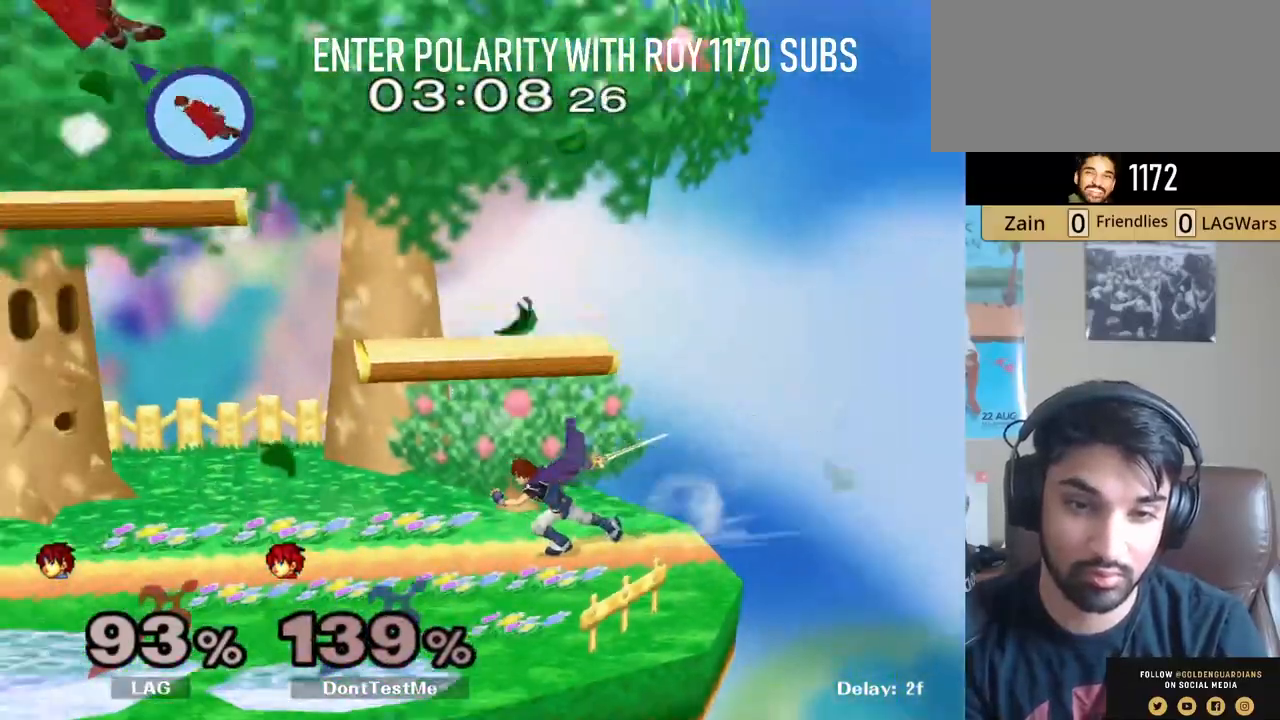
{"buttons": ["L1"], "left_stick": "right", "right_stick": "center", "events": [[50, "left_stick", "up-right"], [400, "left_stick", "right"]]}
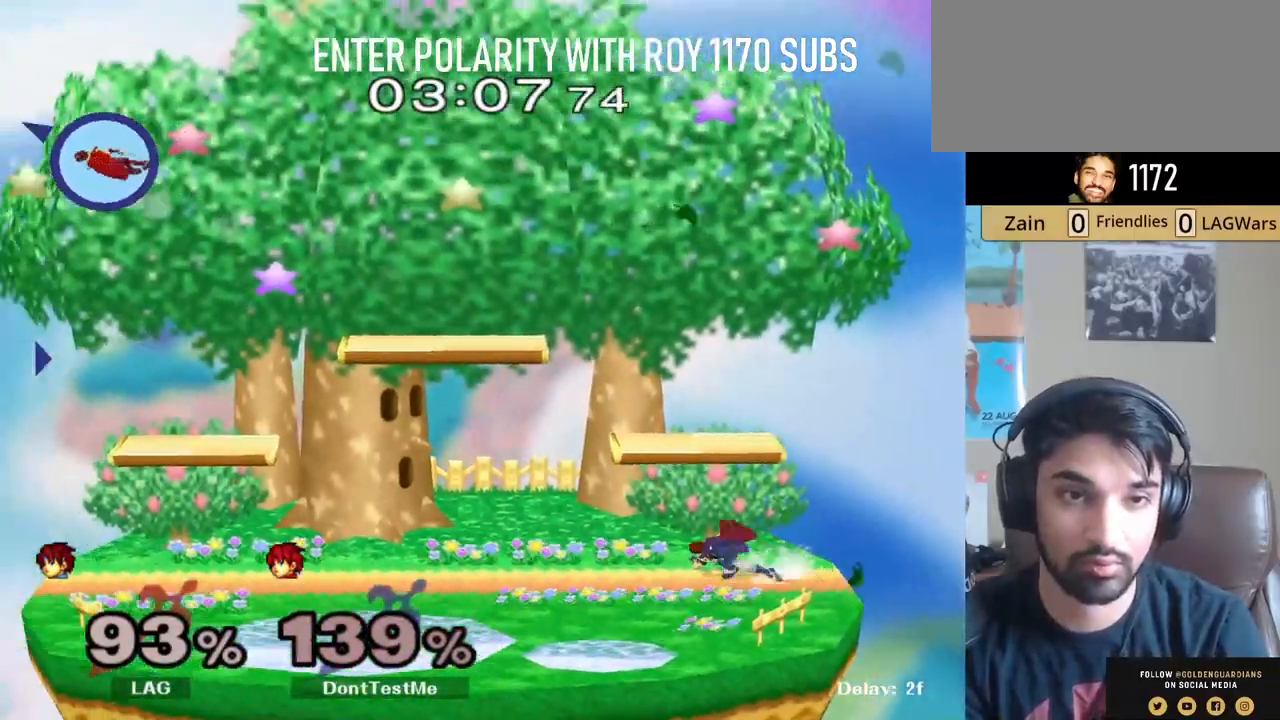
{"buttons": [], "left_stick": "right", "right_stick": "center", "events": [[200, "L1", "up"]]}
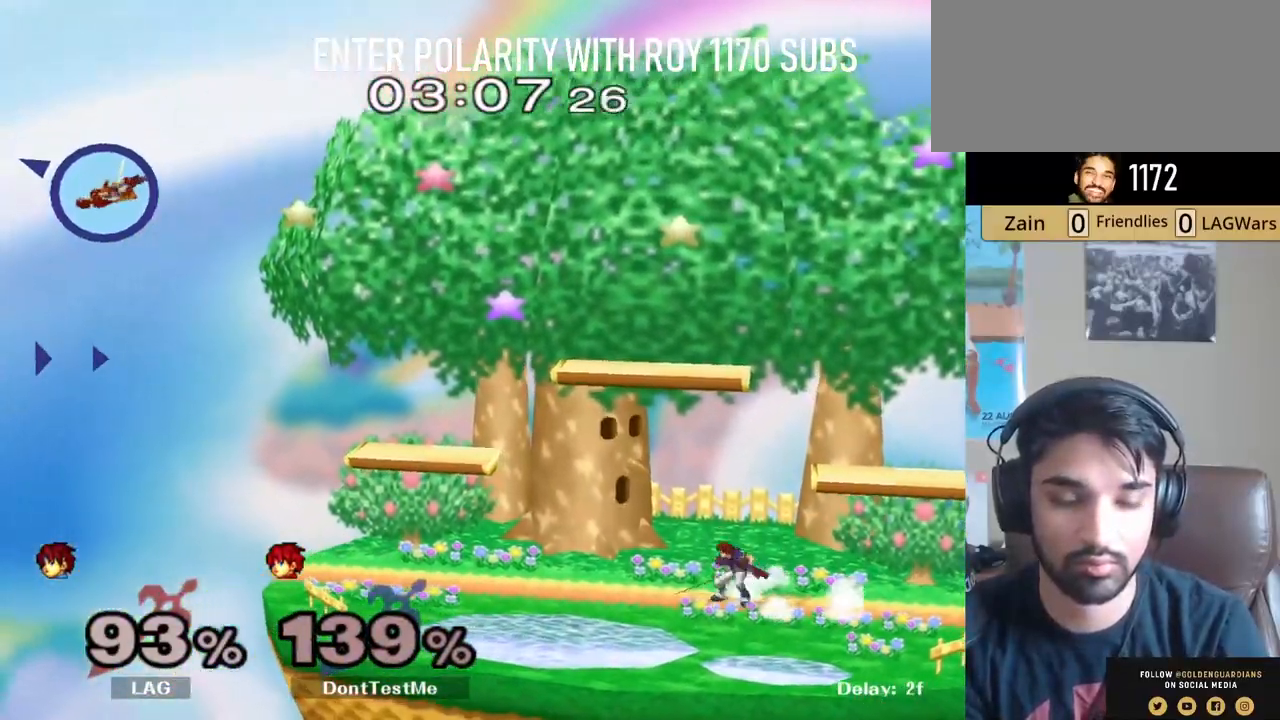
{"buttons": [], "left_stick": "right", "right_stick": "center", "events": []}
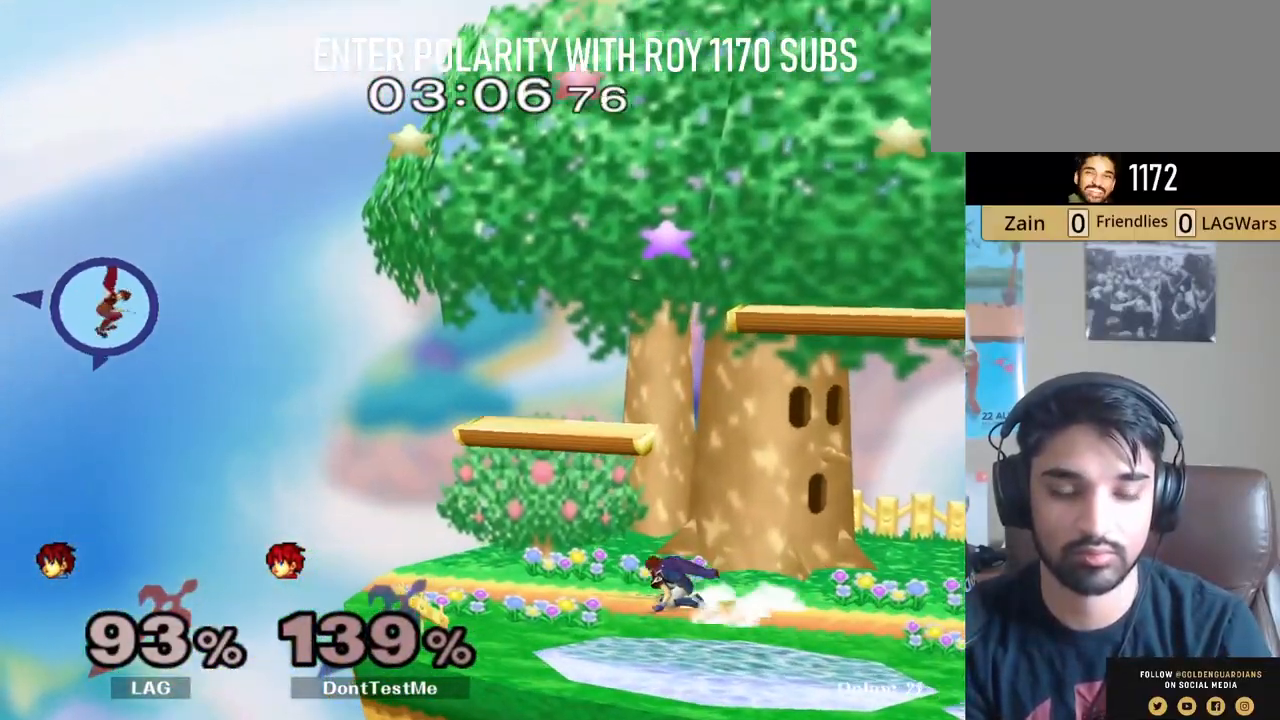
{"buttons": [], "left_stick": "right", "right_stick": "center", "events": [[83, "B", "down"], [250, "B", "up"]]}
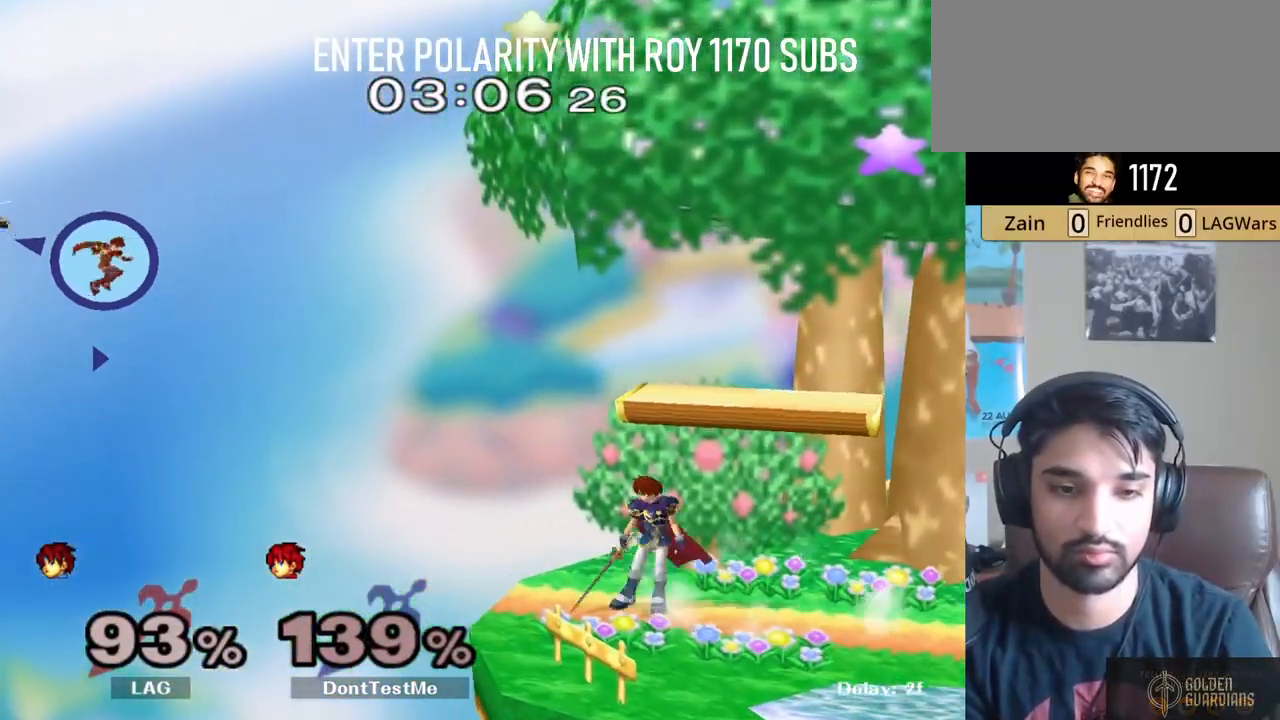
{"buttons": [], "left_stick": "right", "right_stick": "center", "events": [[267, "B", "down"], [483, "B", "up"]]}
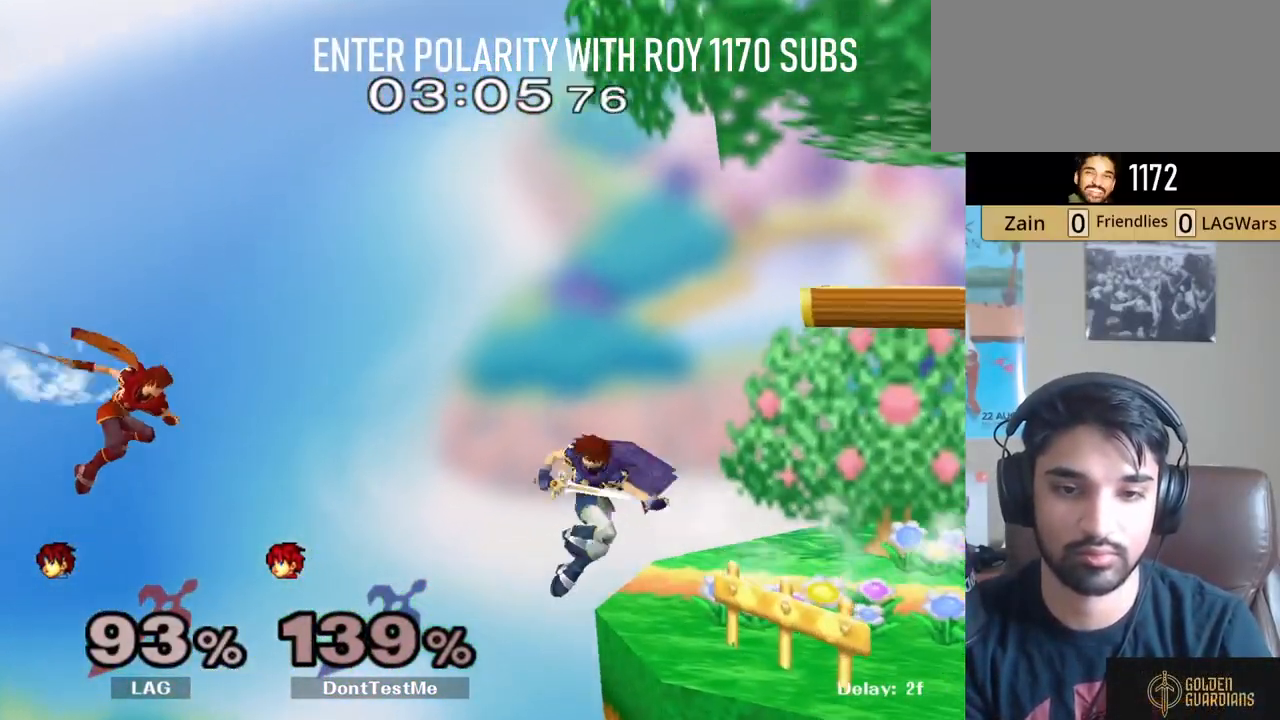
{"buttons": ["B", "Y"], "left_stick": "up-right", "right_stick": "center", "events": [[450, "Y", "down"], [467, "left_stick", "up-right"], [500, "B", "down"]]}
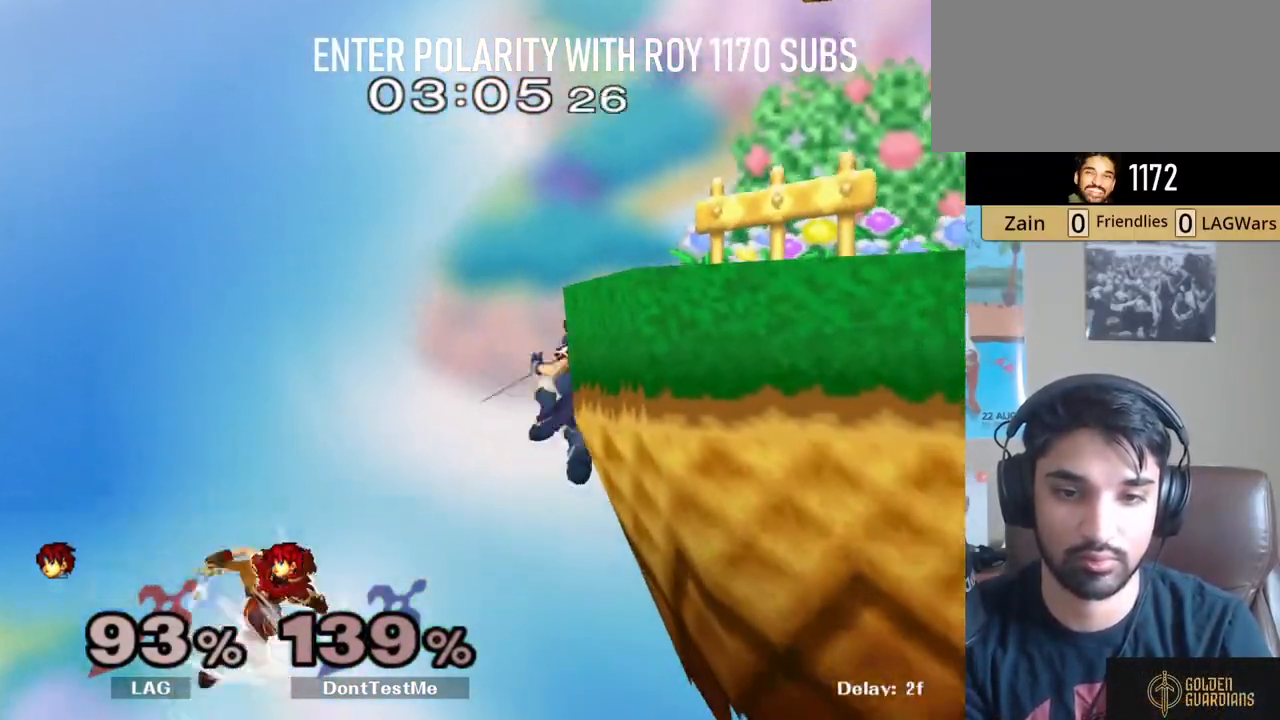
{"buttons": ["B"], "left_stick": "up-right", "right_stick": "center", "events": [[67, "Y", "up"]]}